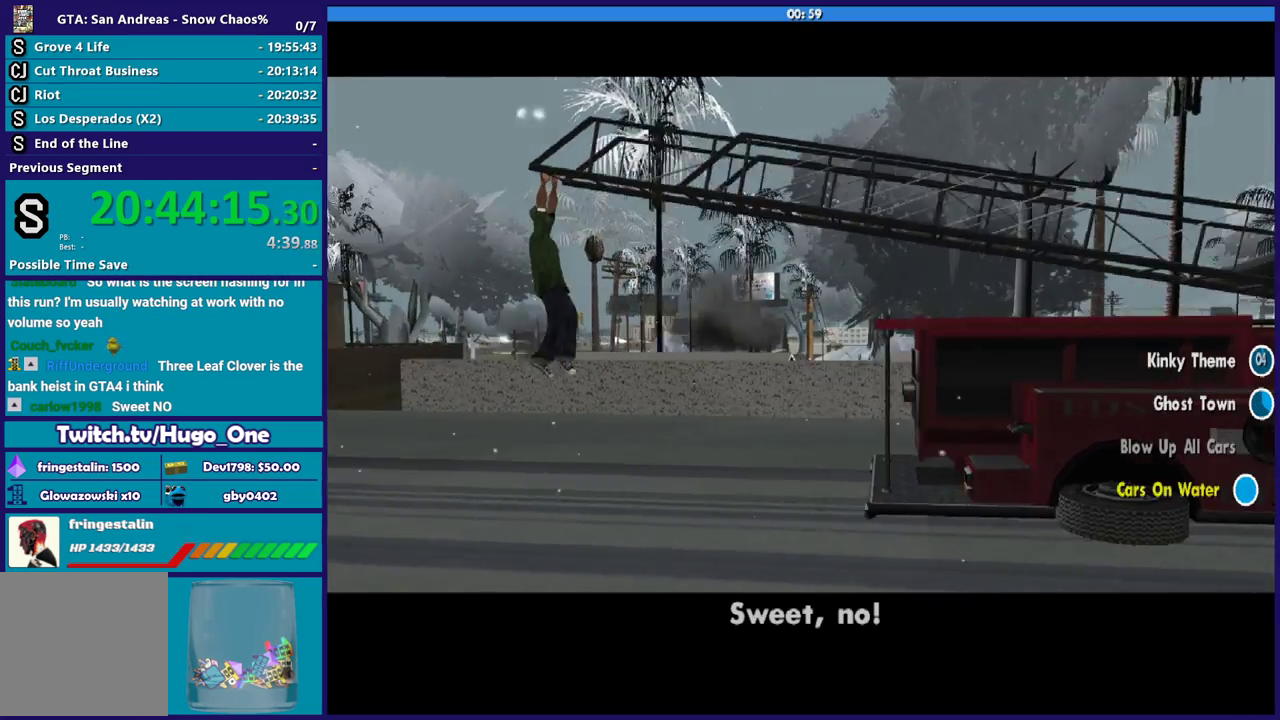
Gameplay with a controller (Xbox layout); each line is a JSON object with the inputs held at the frame after it. "events" lists button and stick changes between this image and that frame as [ms after this image, input, new state], when the widget could be followed in between.
{"buttons": [], "left_stick": "center", "right_stick": "center", "events": [[100, "A", "up"], [200, "A", "down"], [300, "A", "up"], [400, "A", "down"], [501, "A", "up"]]}
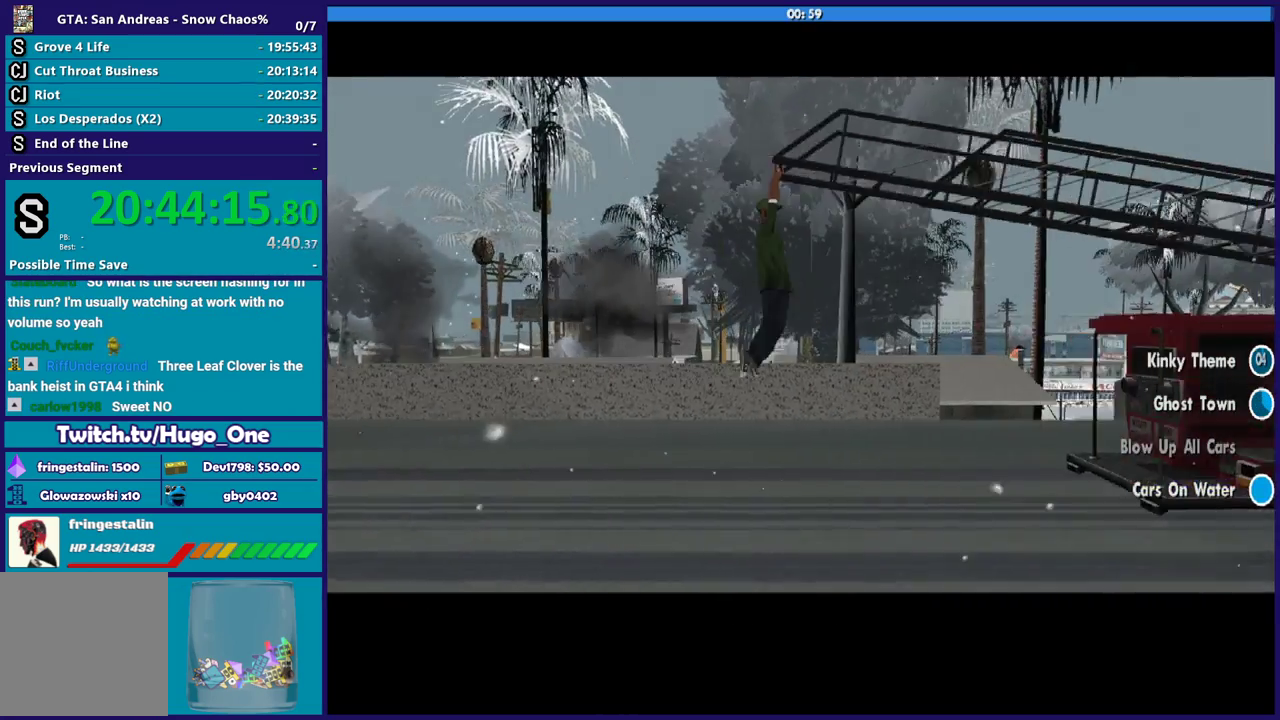
{"buttons": [], "left_stick": "center", "right_stick": "center", "events": [[133, "A", "down"], [233, "A", "up"], [333, "A", "down"], [433, "A", "up"]]}
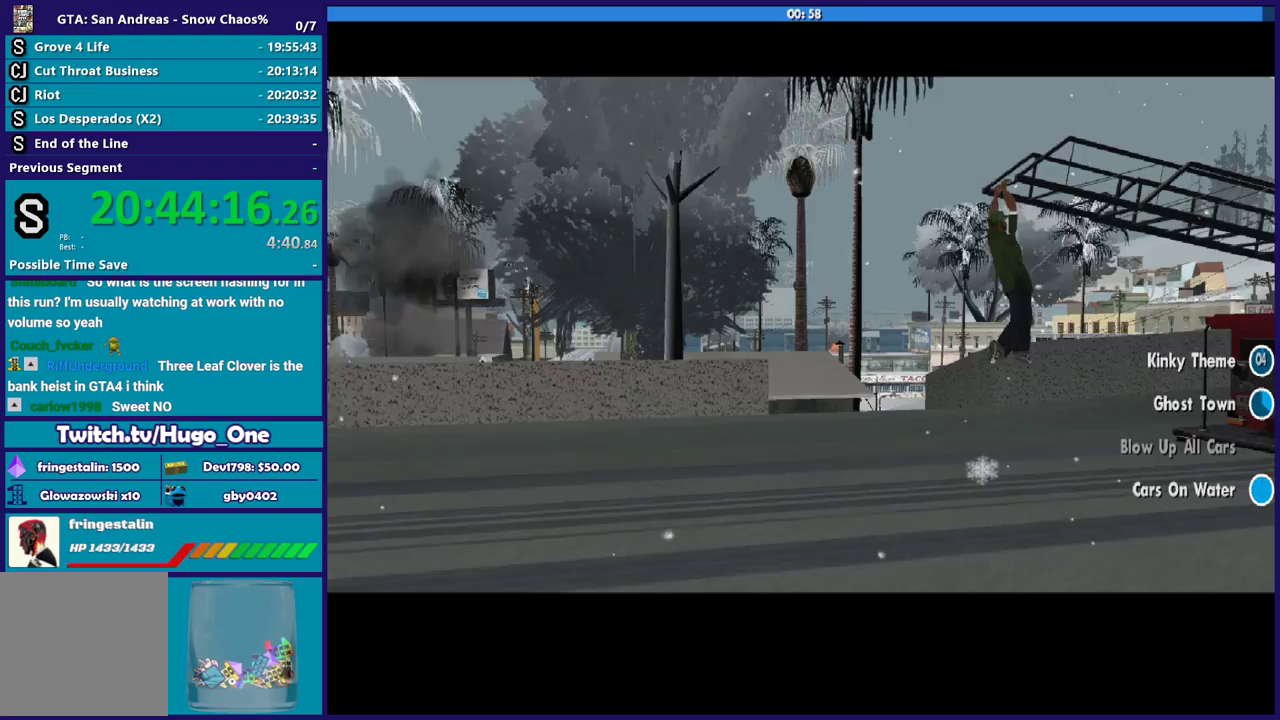
{"buttons": ["A"], "left_stick": "center", "right_stick": "center", "events": [[33, "A", "down"], [133, "A", "up"], [234, "A", "down"], [334, "A", "up"], [434, "A", "down"]]}
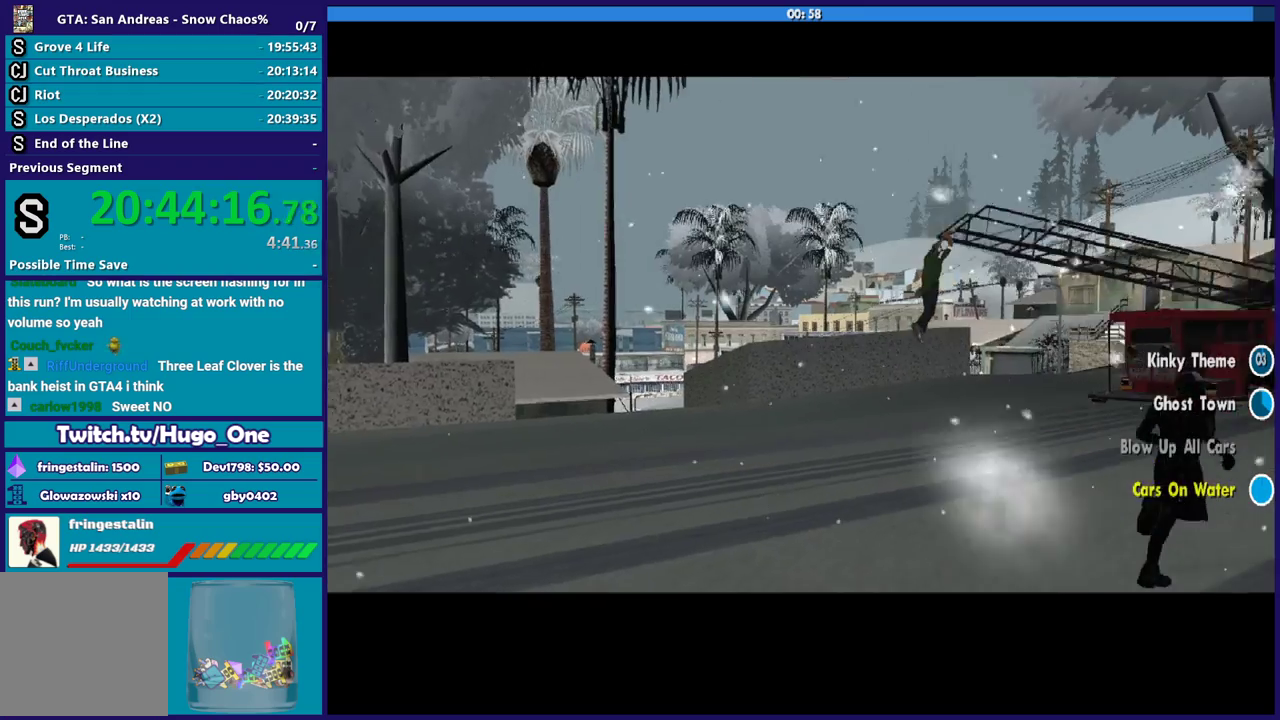
{"buttons": [], "left_stick": "center", "right_stick": "center", "events": [[34, "A", "up"], [134, "A", "down"], [267, "A", "up"], [368, "A", "down"], [468, "A", "up"]]}
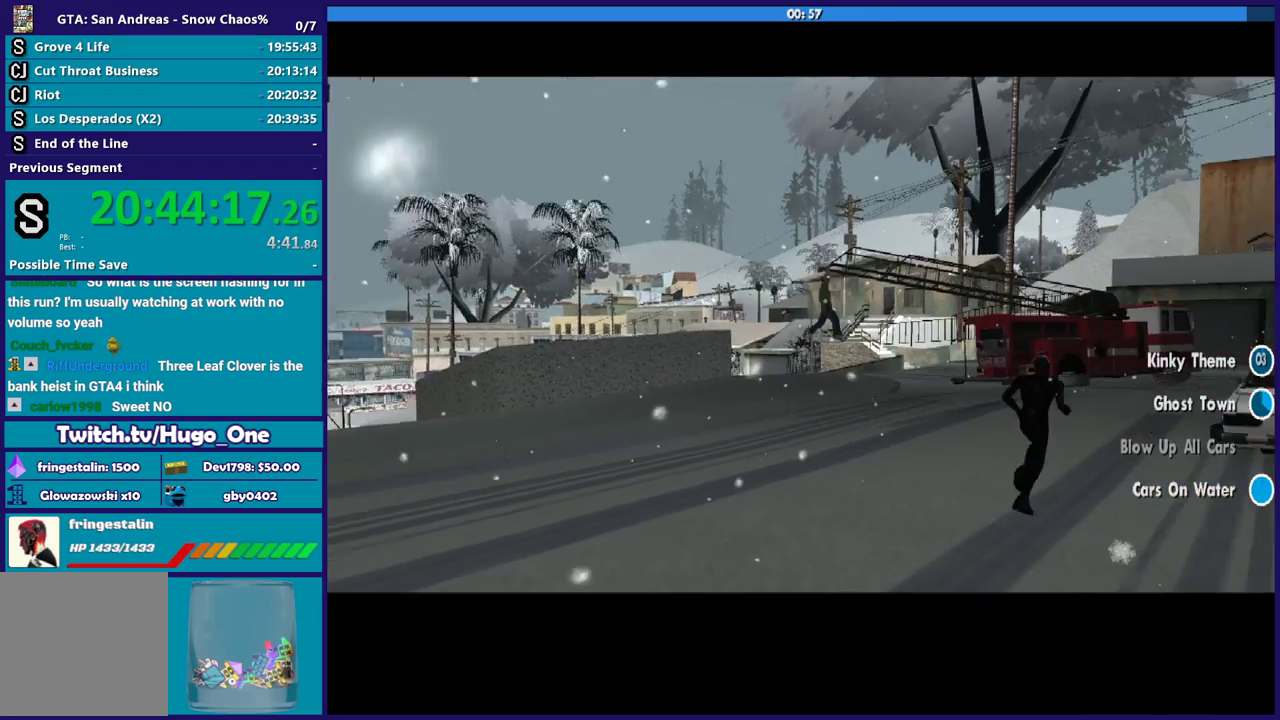
{"buttons": [], "left_stick": "center", "right_stick": "center", "events": [[334, "right_stick", "down"], [501, "right_stick", "center"]]}
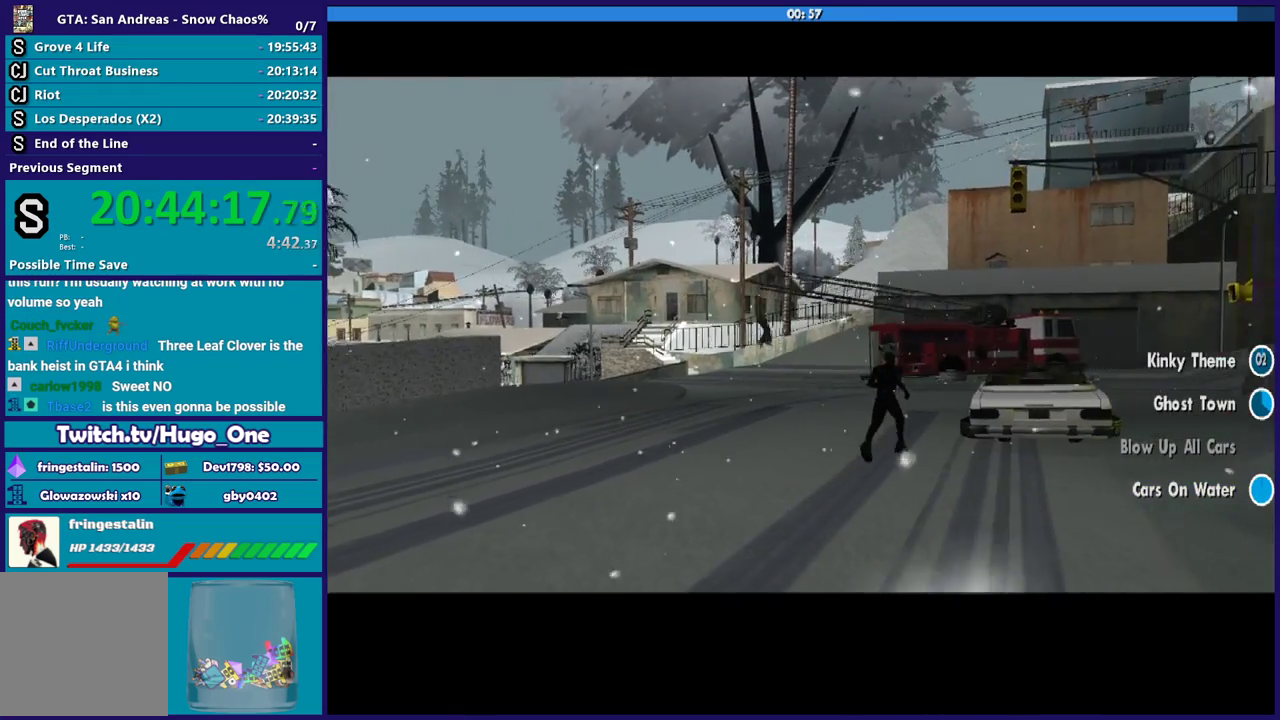
{"buttons": ["A"], "left_stick": "center", "right_stick": "center", "events": [[100, "A", "down"], [200, "A", "up"], [300, "A", "down"], [400, "A", "up"], [500, "A", "down"]]}
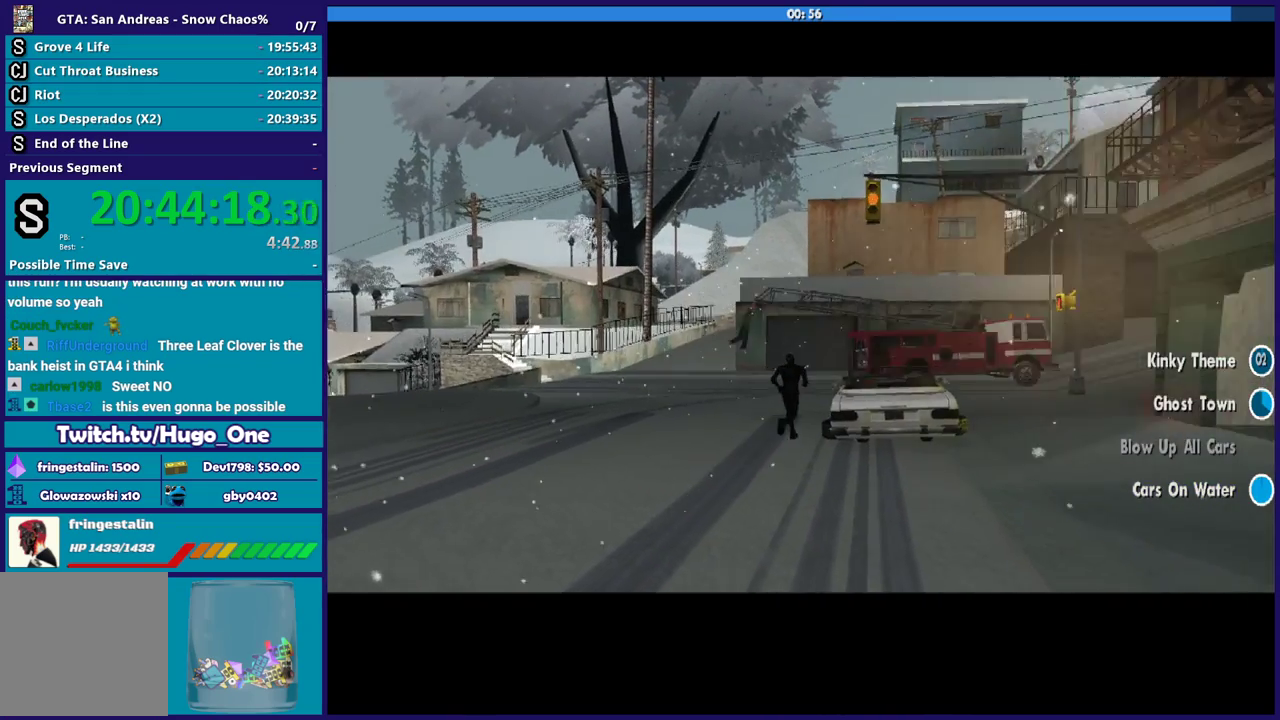
{"buttons": [], "left_stick": "center", "right_stick": "center", "events": [[100, "A", "up"], [200, "A", "down"], [300, "A", "up"], [400, "A", "down"], [501, "A", "up"]]}
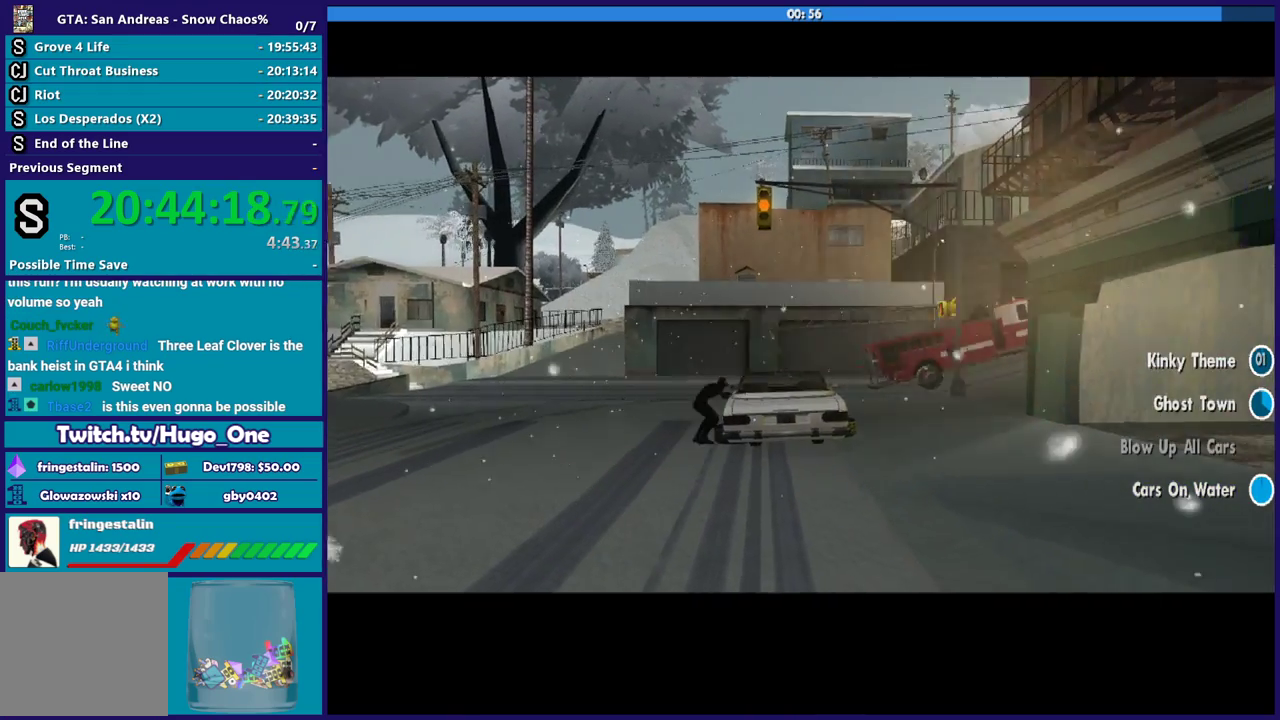
{"buttons": [], "left_stick": "center", "right_stick": "center", "events": [[100, "A", "down"], [200, "A", "up"], [300, "A", "down"], [400, "A", "up"]]}
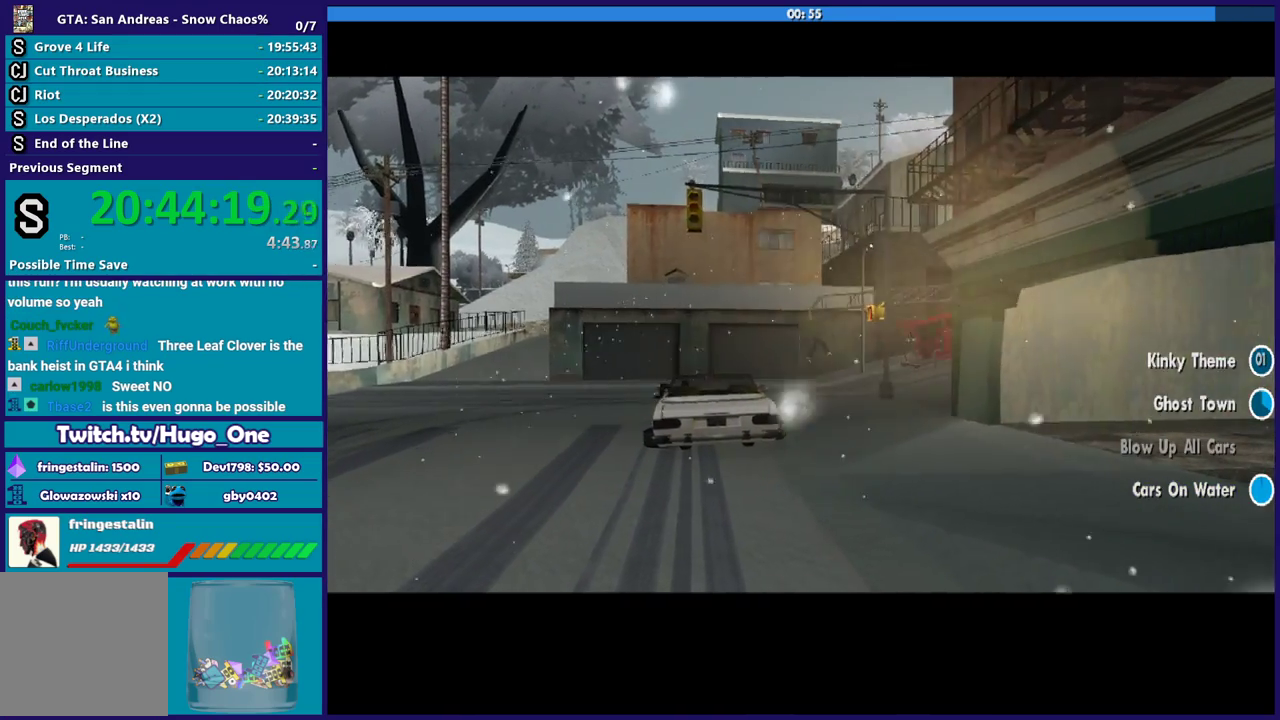
{"buttons": ["R2"], "left_stick": "center", "right_stick": "down-left", "events": [[167, "R2", "down"], [167, "right_stick", "left"], [300, "right_stick", "down-left"]]}
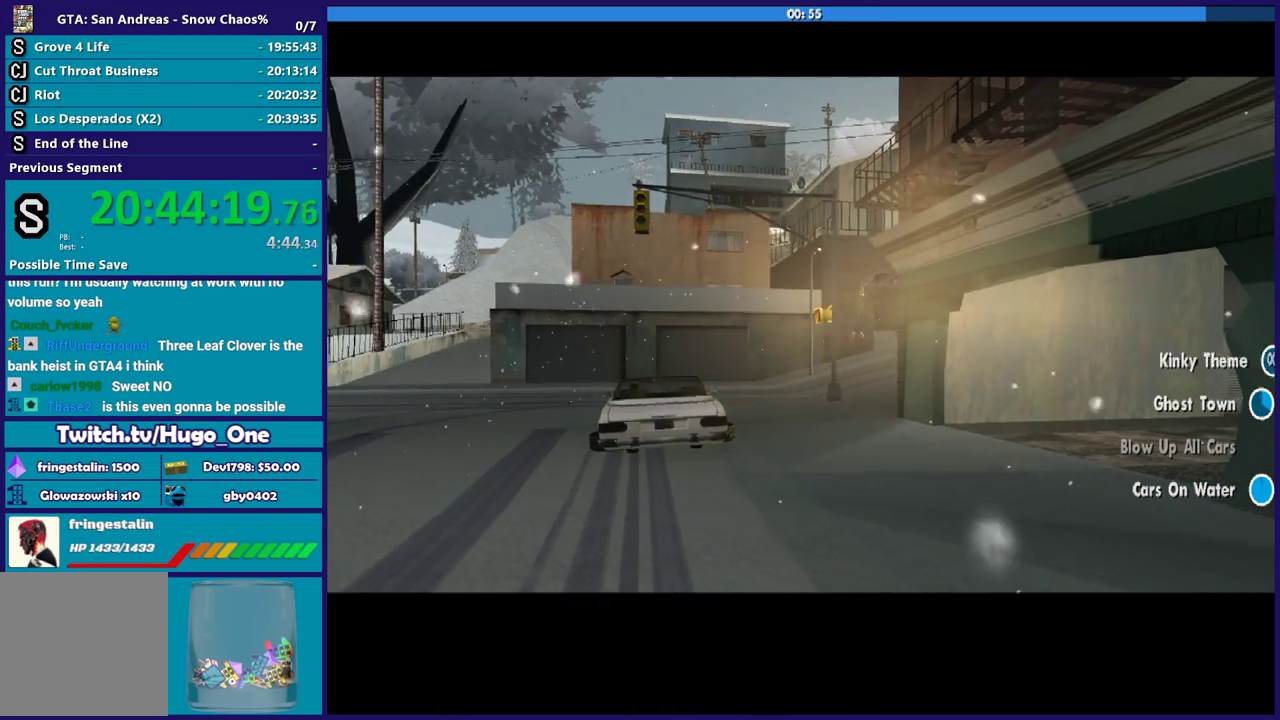
{"buttons": ["R2"], "left_stick": "center", "right_stick": "left", "events": [[34, "right_stick", "left"], [334, "right_stick", "down-left"], [434, "right_stick", "left"]]}
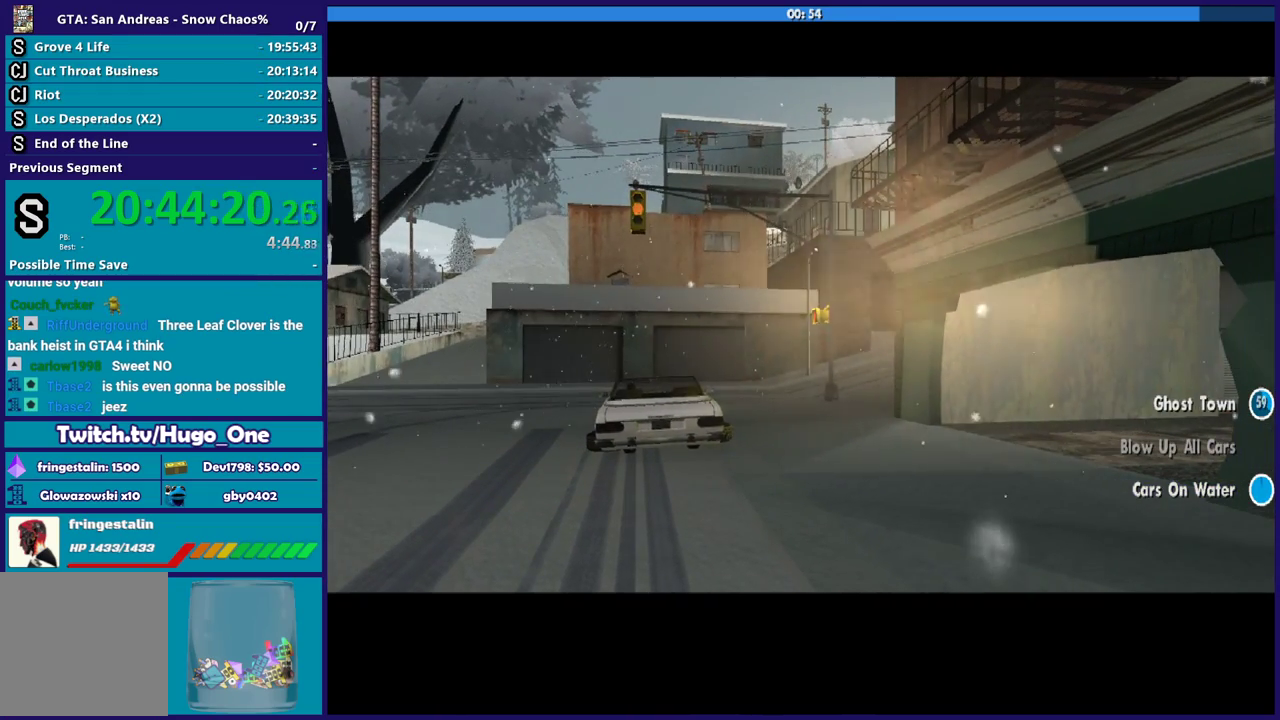
{"buttons": ["R2"], "left_stick": "center", "right_stick": "left", "events": [[200, "right_stick", "down-left"], [267, "right_stick", "left"]]}
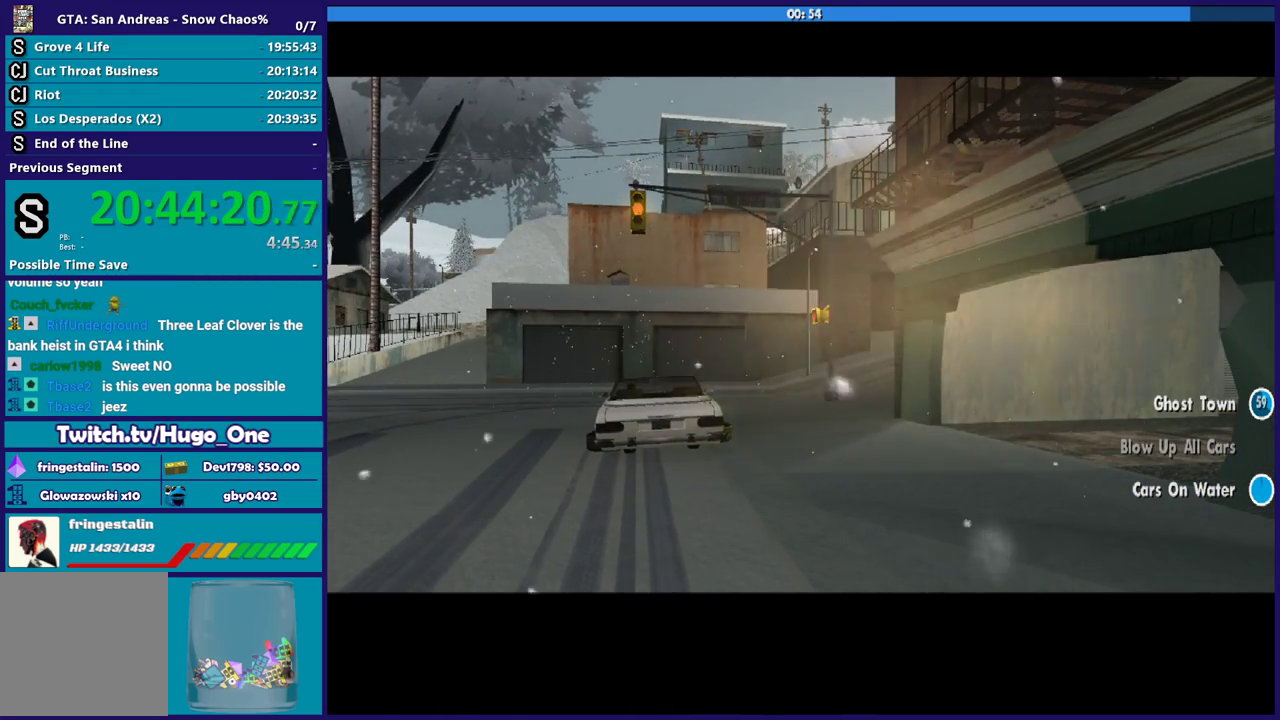
{"buttons": ["R2"], "left_stick": "center", "right_stick": "left", "events": []}
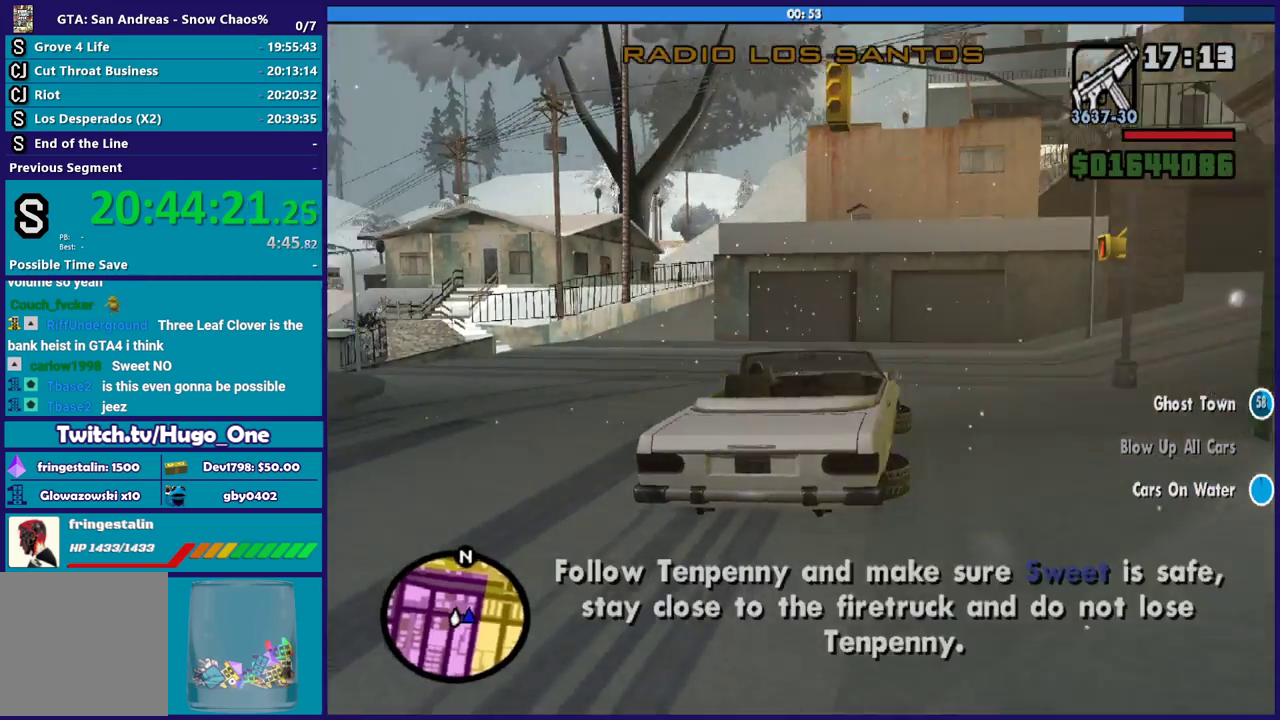
{"buttons": ["R2"], "left_stick": "right", "right_stick": "center", "events": [[367, "right_stick", "center"], [400, "left_stick", "right"]]}
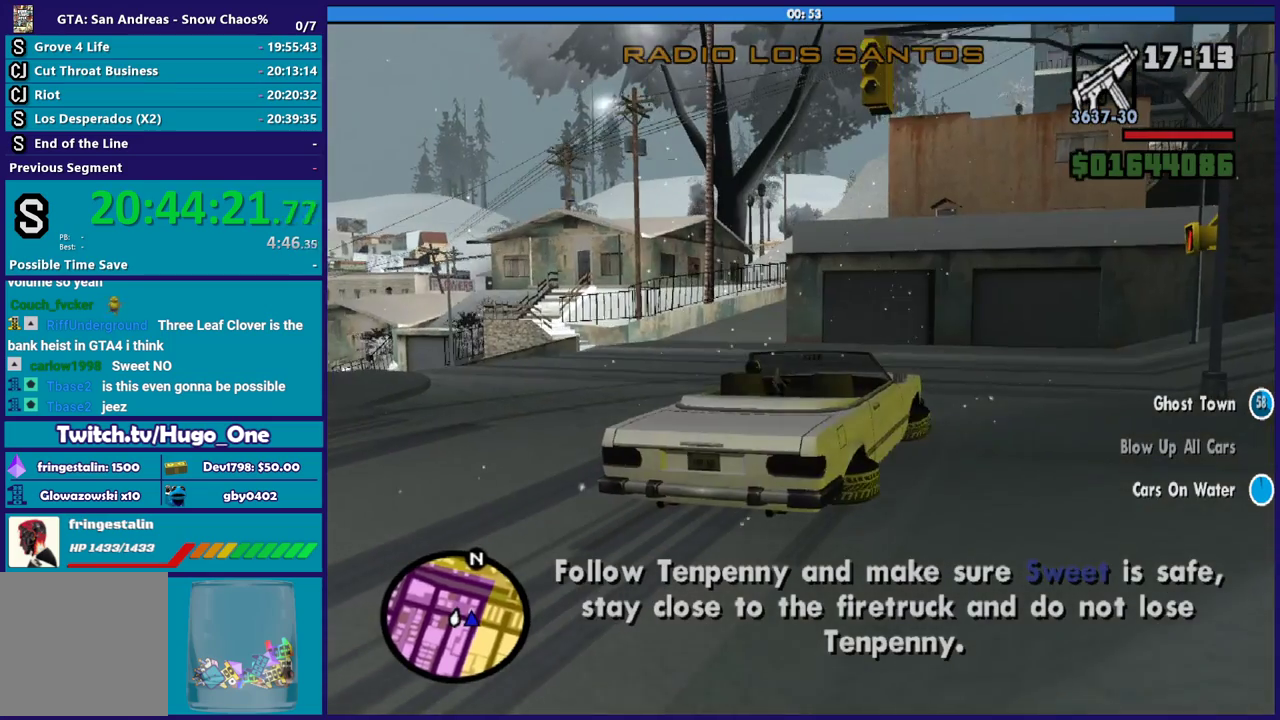
{"buttons": ["R2"], "left_stick": "center", "right_stick": "left", "events": [[67, "left_stick", "center"], [167, "right_stick", "left"], [334, "left_stick", "left"], [501, "left_stick", "center"]]}
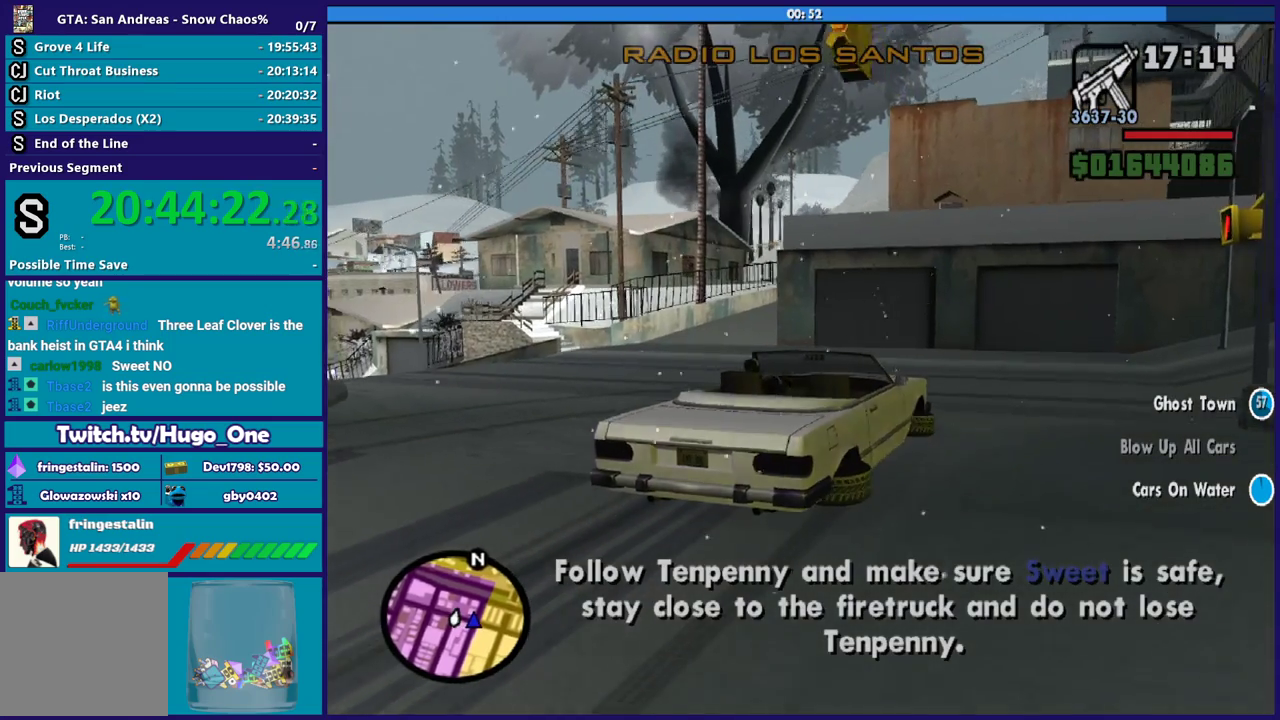
{"buttons": ["R2"], "left_stick": "left", "right_stick": "down-left", "events": [[233, "left_stick", "left"], [500, "right_stick", "down-left"]]}
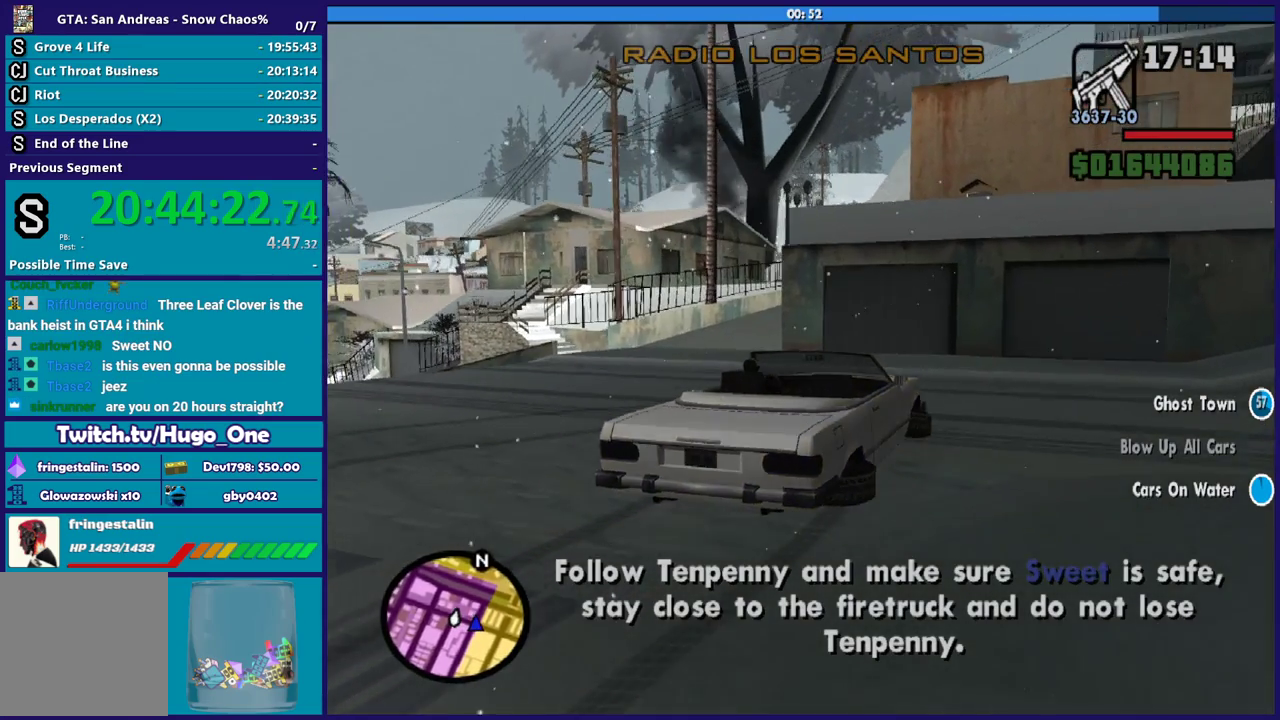
{"buttons": ["R2"], "left_stick": "left", "right_stick": "down-right", "events": [[33, "R2", "up"], [300, "right_stick", "down-right"], [467, "R2", "down"]]}
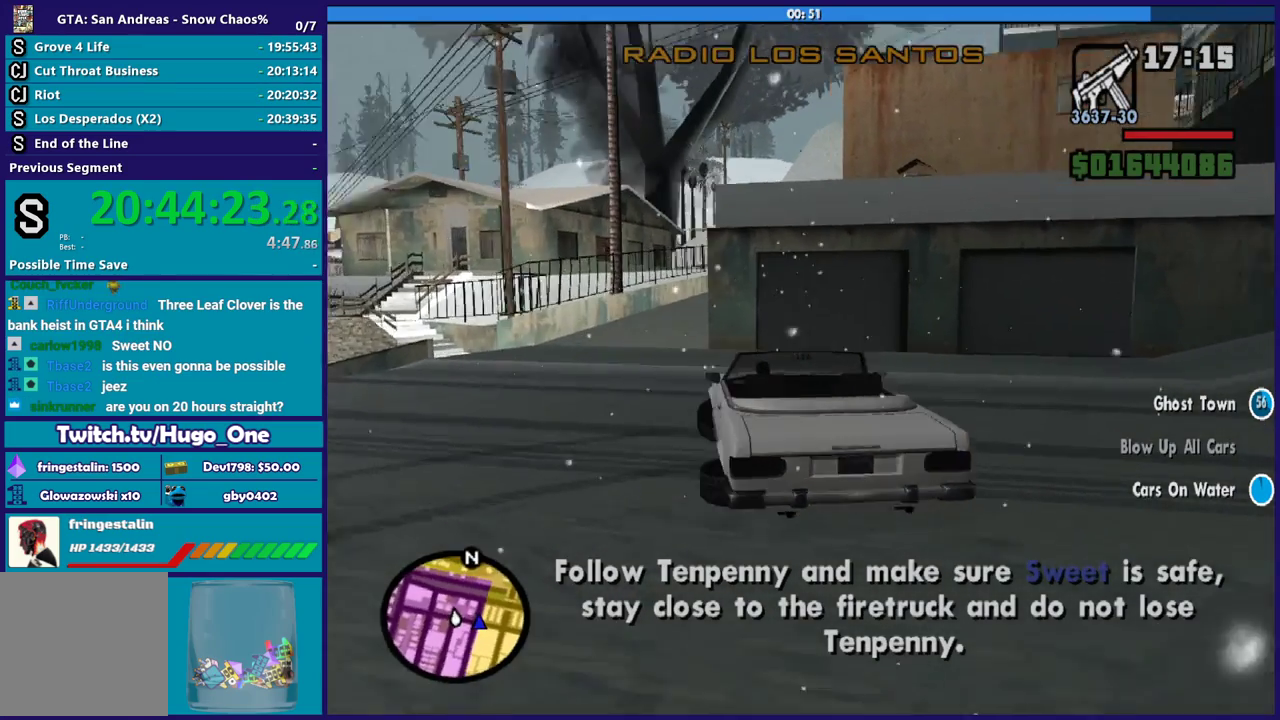
{"buttons": [], "left_stick": "down-left", "right_stick": "right", "events": [[100, "R2", "up"], [100, "left_stick", "down-left"], [467, "right_stick", "right"]]}
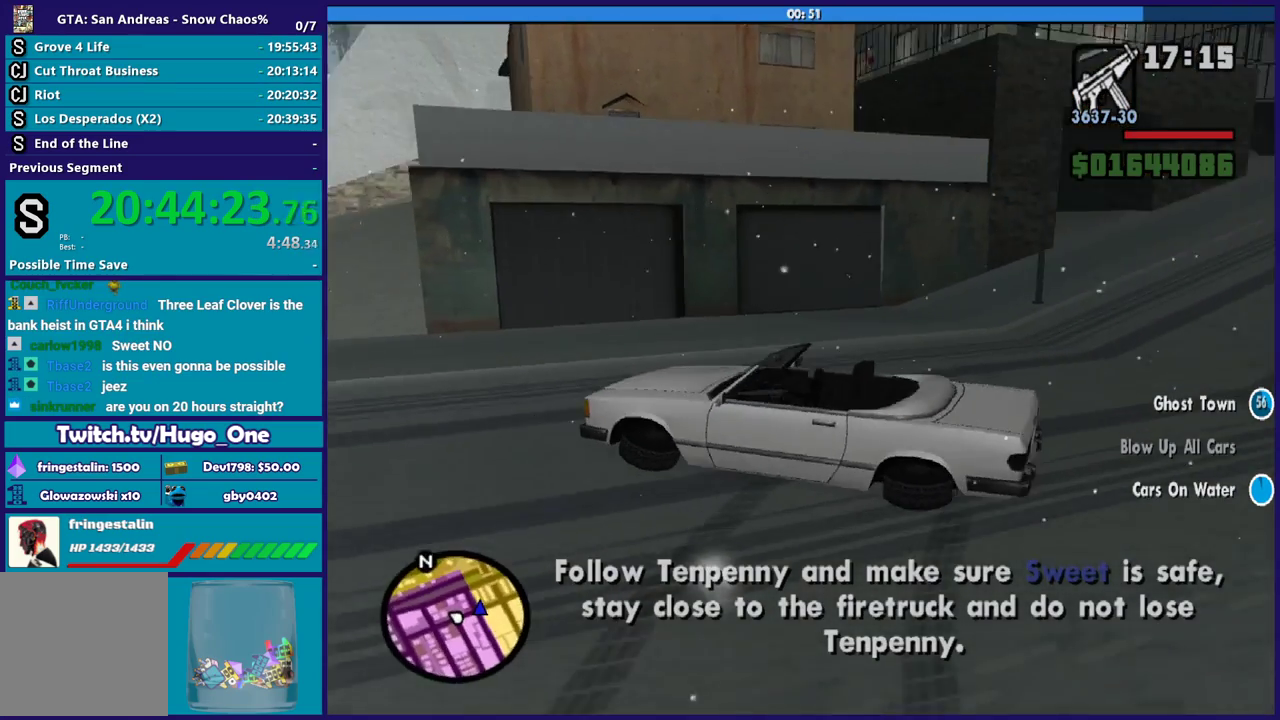
{"buttons": ["L2"], "left_stick": "right", "right_stick": "right", "events": [[234, "L2", "down"], [267, "left_stick", "down"], [367, "left_stick", "right"]]}
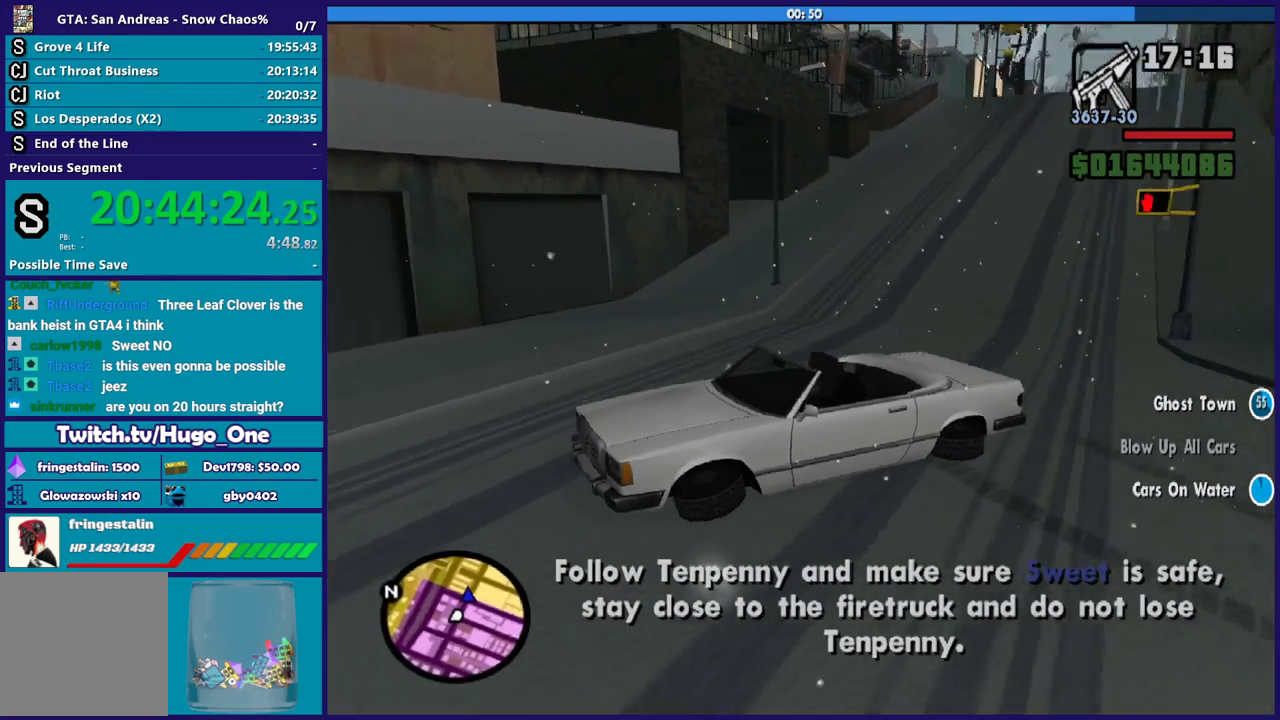
{"buttons": ["L2", "L3"], "left_stick": "right", "right_stick": "down-left"}
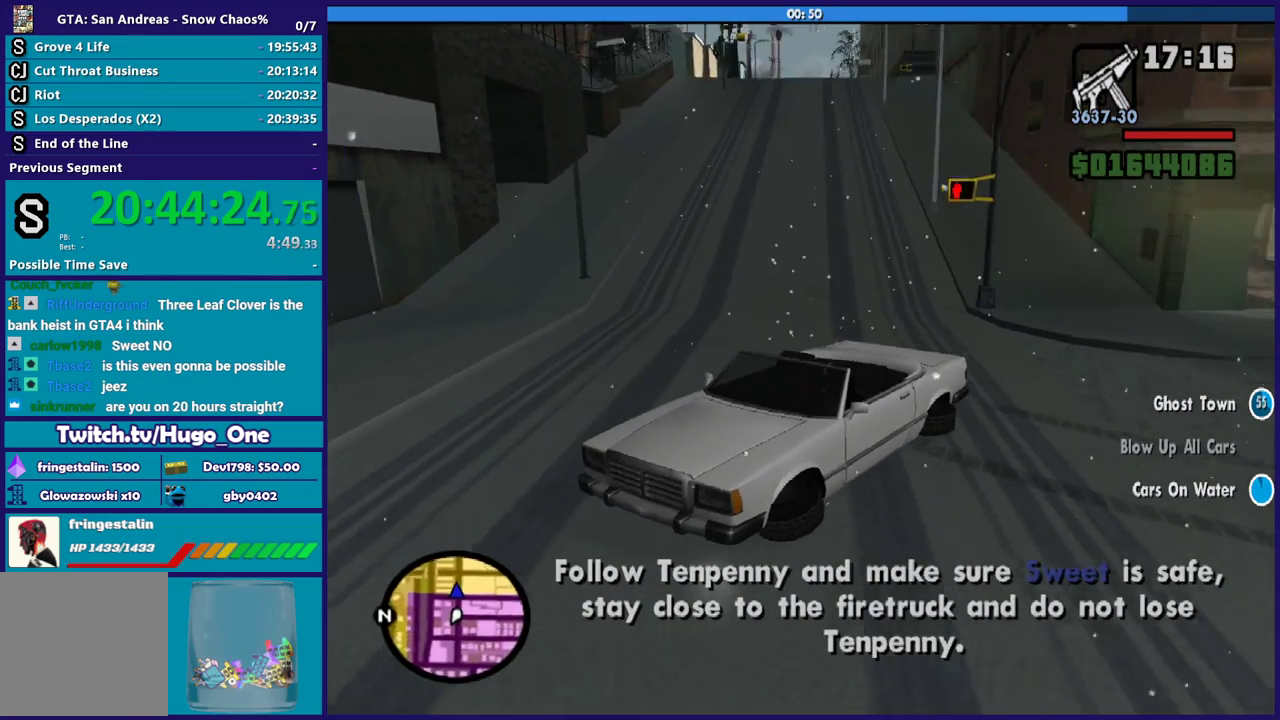
{"buttons": ["L2", "L3"], "left_stick": "right", "right_stick": "center", "events": [[67, "right_stick", "center"], [234, "right_stick", "down-left"], [401, "right_stick", "center"]]}
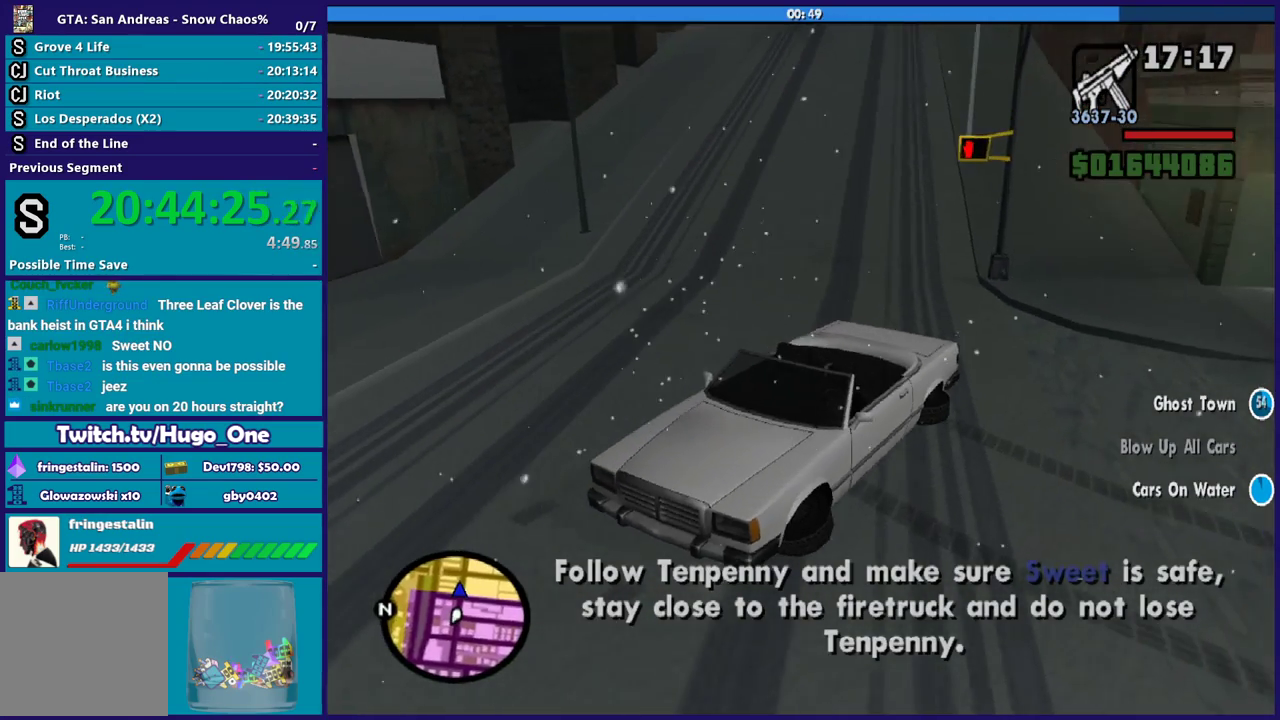
{"buttons": ["L2"], "left_stick": "center", "right_stick": "up-right"}
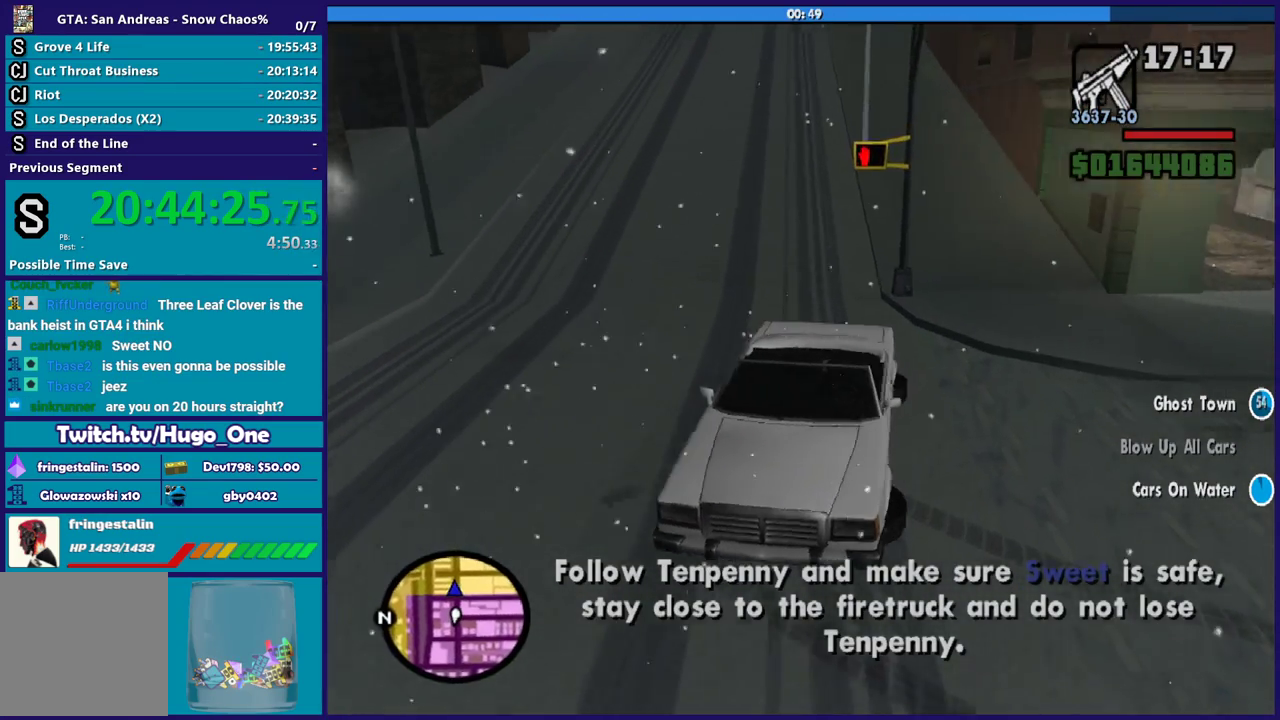
{"buttons": ["L2"], "left_stick": "right", "right_stick": "center", "events": [[134, "right_stick", "left"], [200, "left_stick", "right"], [267, "right_stick", "center"], [334, "left_stick", "center"], [467, "left_stick", "right"]]}
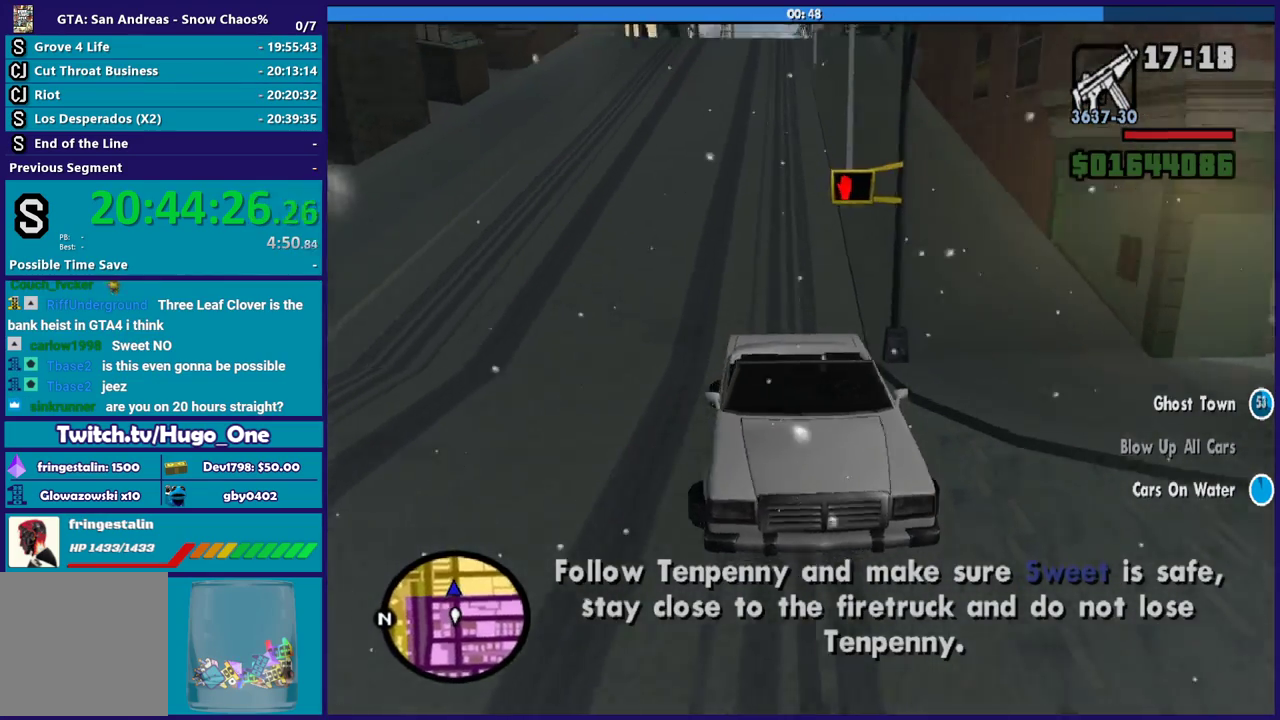
{"buttons": ["L2"], "left_stick": "center", "right_stick": "center", "events": [[33, "left_stick", "center"]]}
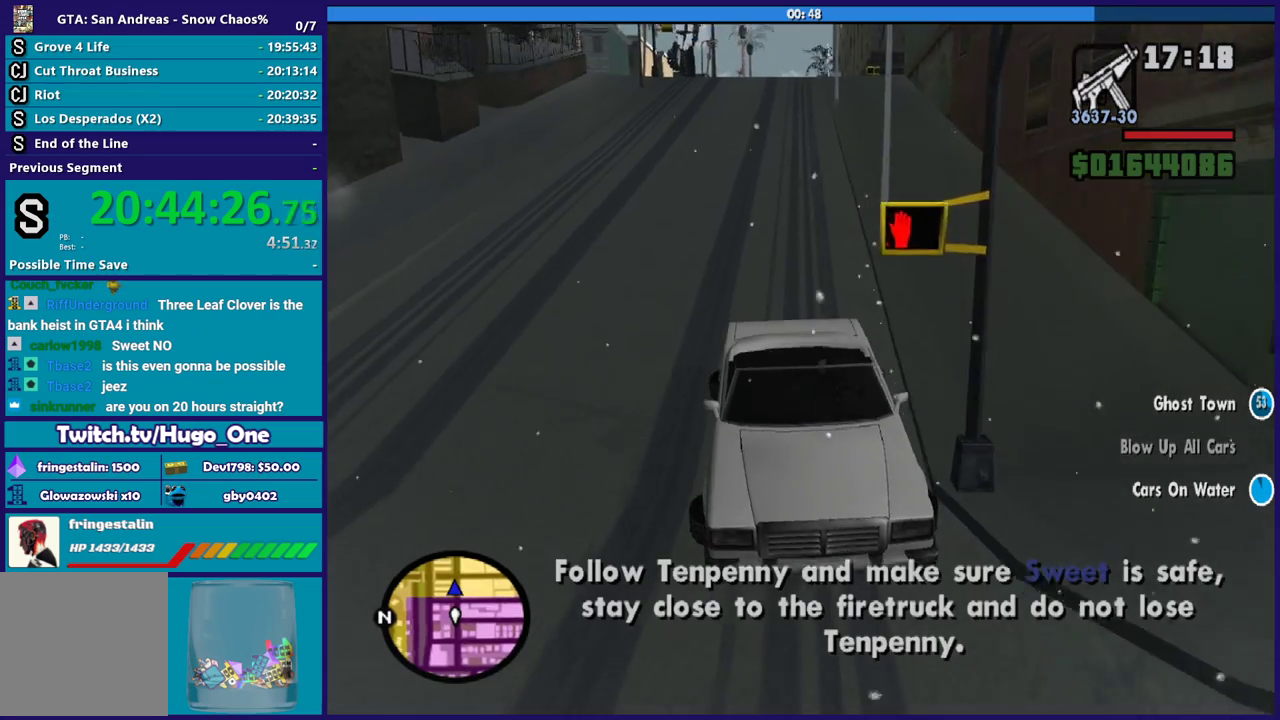
{"buttons": ["L2"], "left_stick": "center", "right_stick": "center", "events": []}
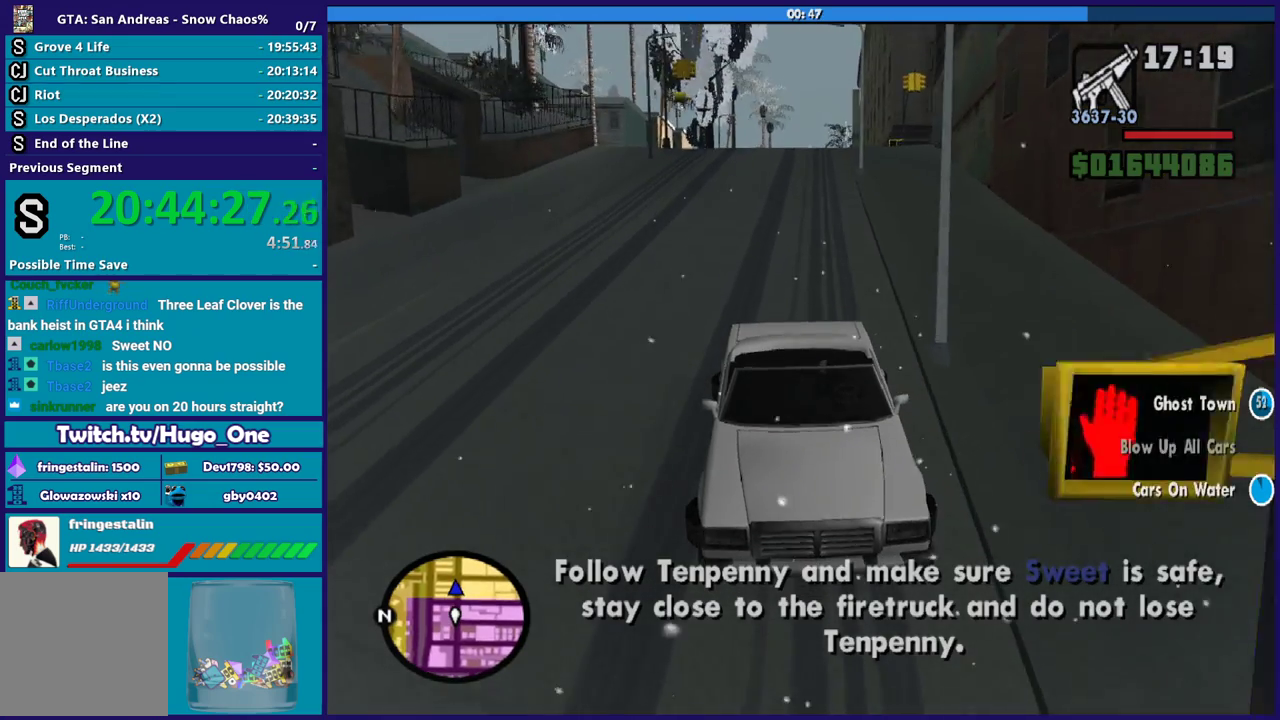
{"buttons": ["L2"], "left_stick": "center", "right_stick": "center", "events": [[66, "left_stick", "left"], [166, "left_stick", "center"]]}
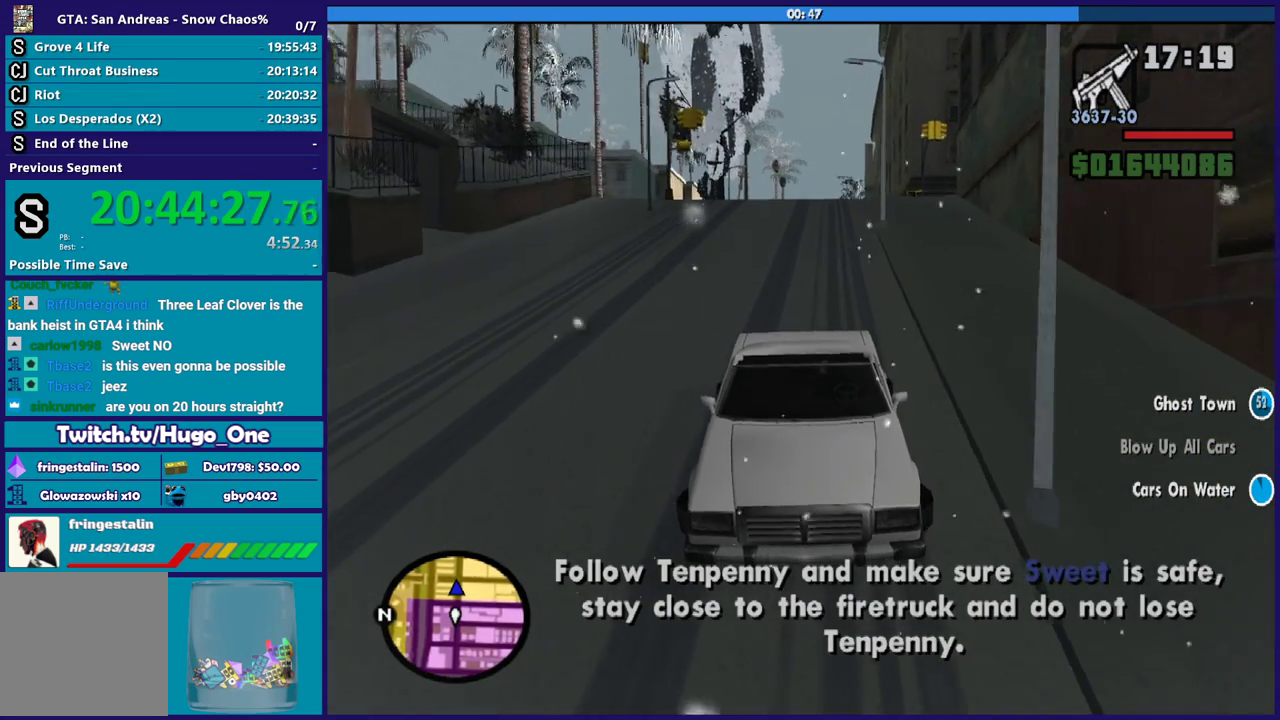
{"buttons": ["L2"], "left_stick": "center", "right_stick": "center", "events": [[300, "left_stick", "right"], [334, "right_stick", "down"], [401, "left_stick", "center"], [501, "right_stick", "center"]]}